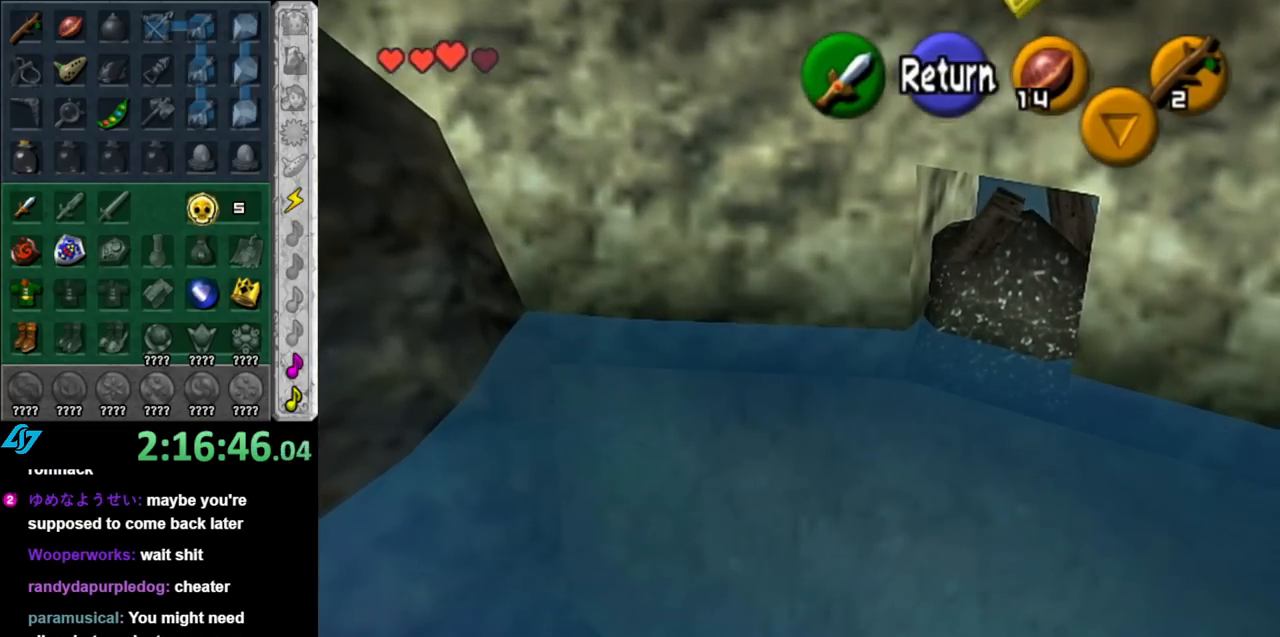
Gameplay with a controller (Nintendo layout); each line is a JSON object with the inputs held at the frame after it. "events" lists button and stick changes between this image and that frame as [ms after this image, input, new state], when the widget could be followed in between. Not read: L3 R3.
{"buttons": [], "left_stick": "up", "right_stick": "center", "events": []}
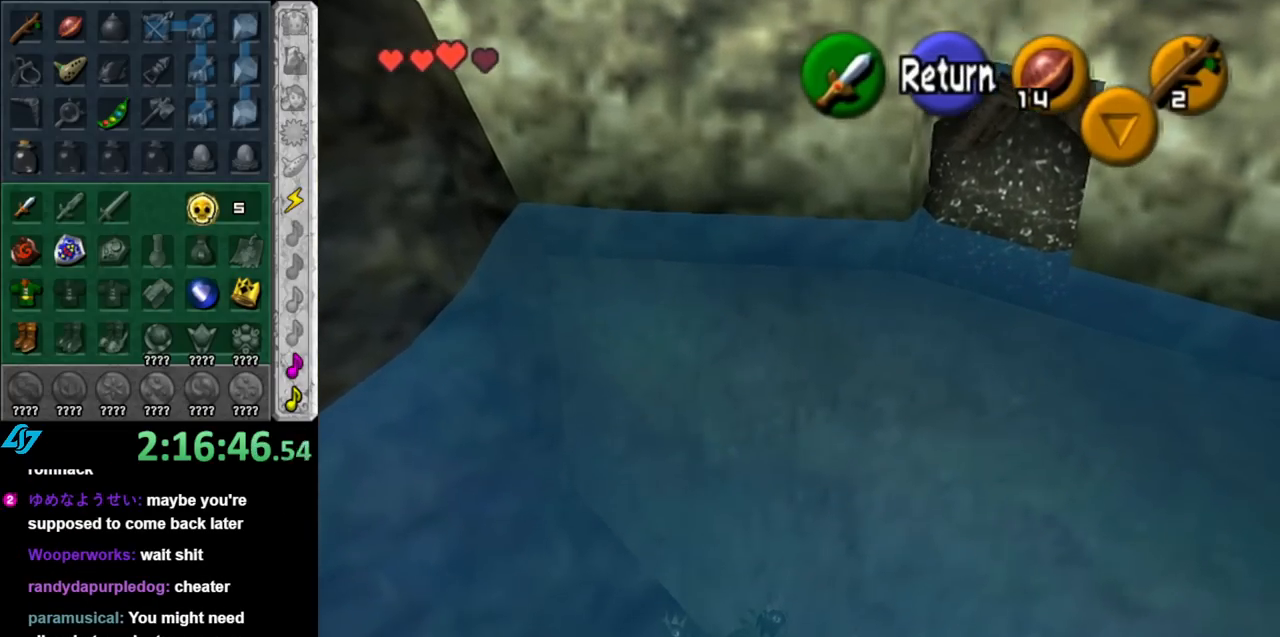
{"buttons": [], "left_stick": "center", "right_stick": "center", "events": [[333, "left_stick", "center"]]}
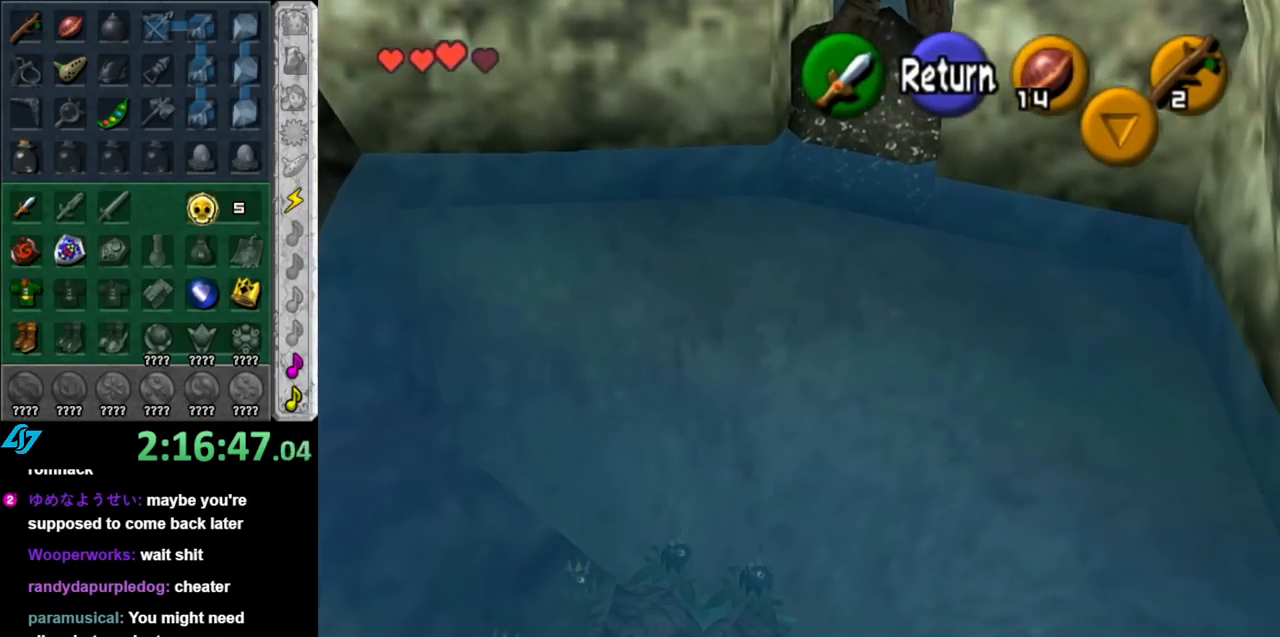
{"buttons": [], "left_stick": "center", "right_stick": "center", "events": []}
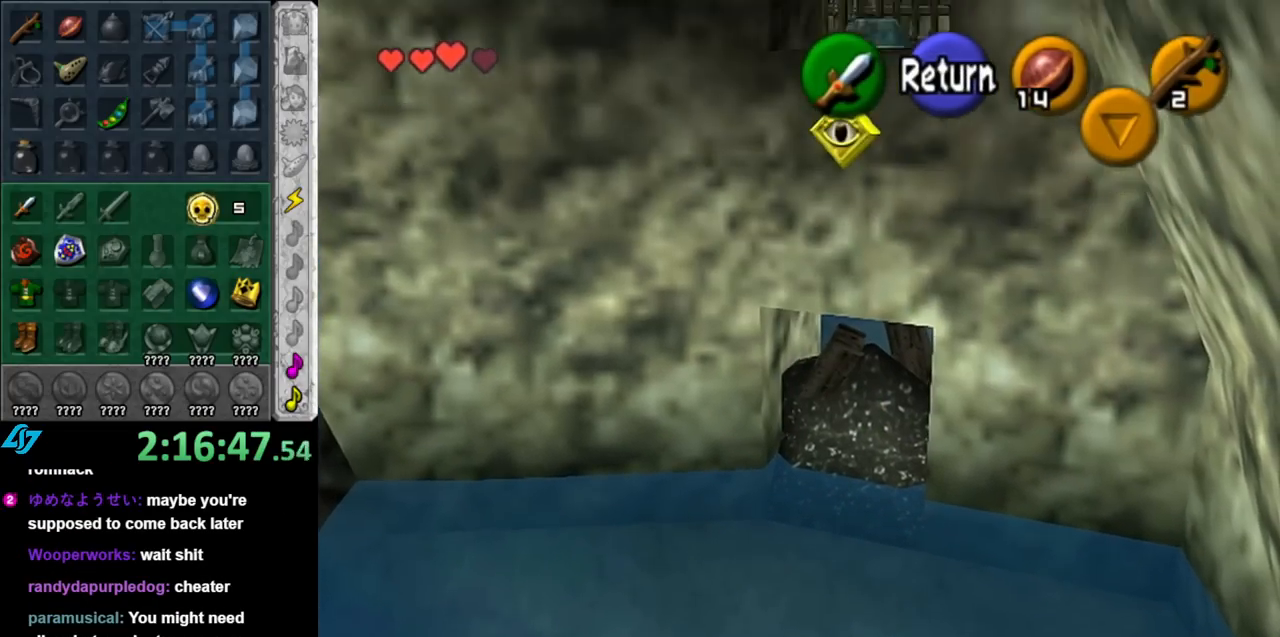
{"buttons": [], "left_stick": "center", "right_stick": "center", "events": []}
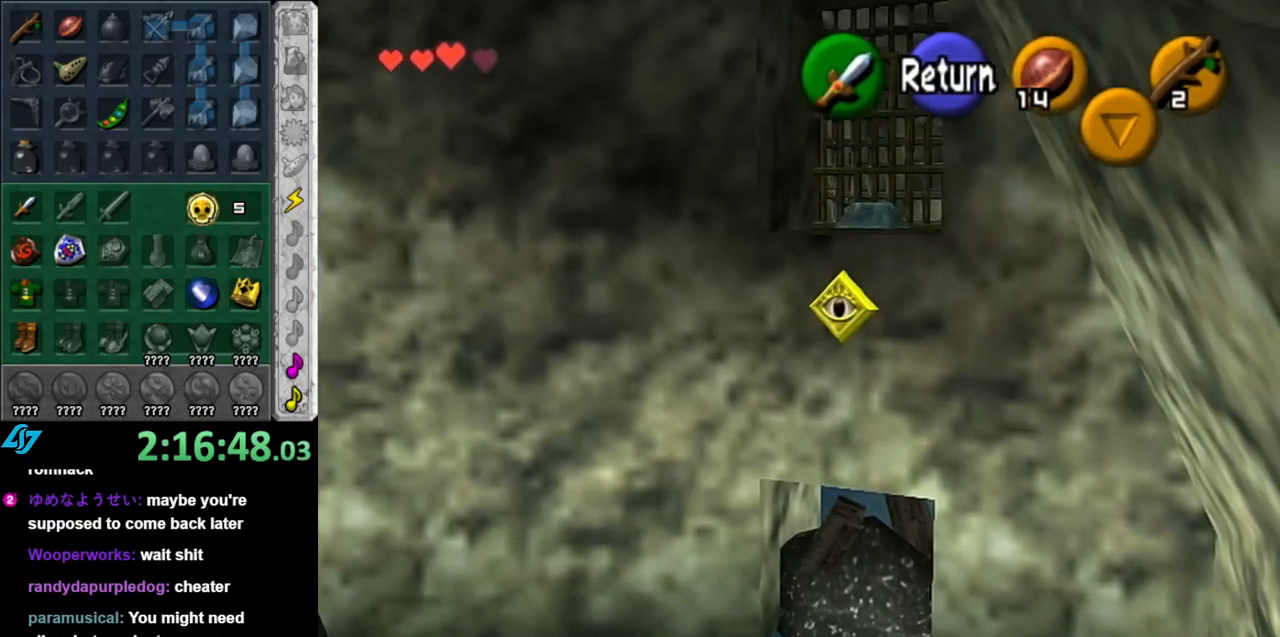
{"buttons": [], "left_stick": "up-left", "right_stick": "center", "events": [[117, "left_stick", "down-left"], [183, "left_stick", "left"], [400, "left_stick", "up-left"]]}
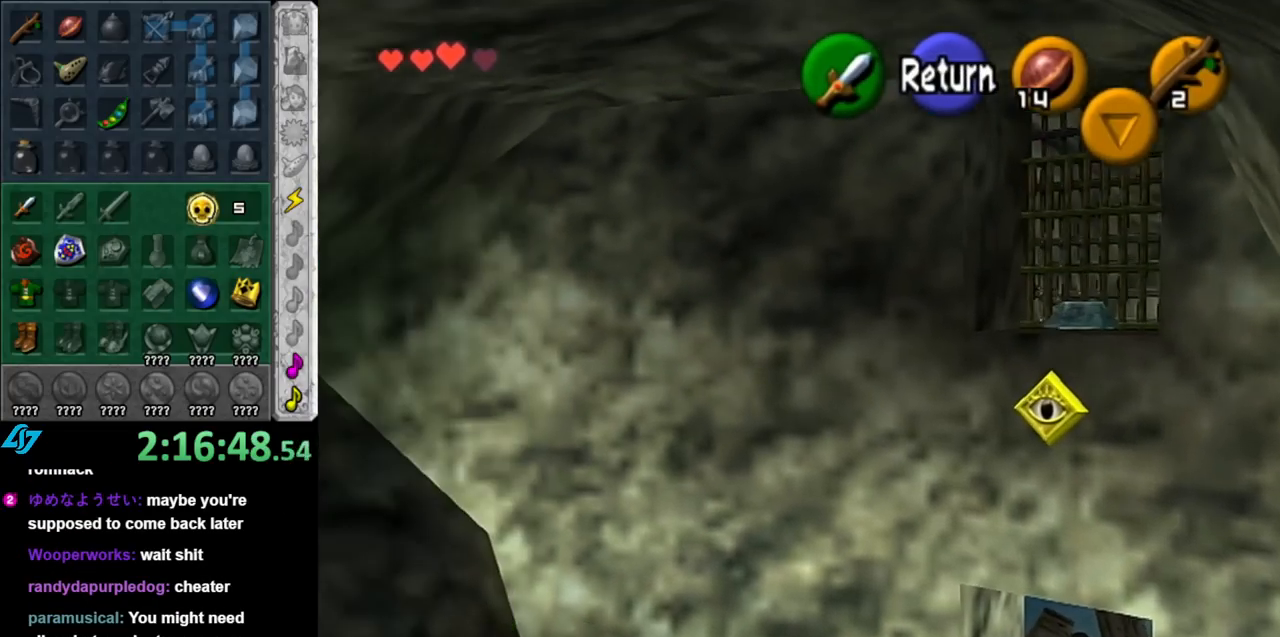
{"buttons": [], "left_stick": "up-left", "right_stick": "center", "events": []}
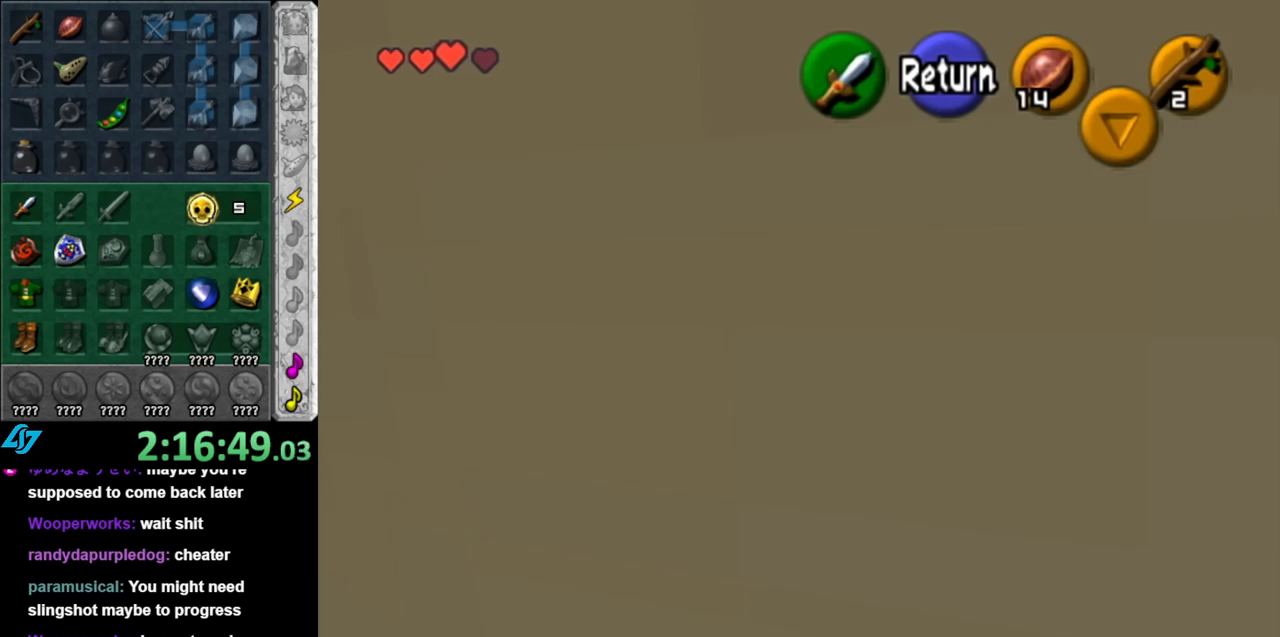
{"buttons": [], "left_stick": "up-left", "right_stick": "center", "events": [[100, "left_stick", "up-right"], [367, "left_stick", "up-left"], [400, "A", "down"], [500, "A", "up"]]}
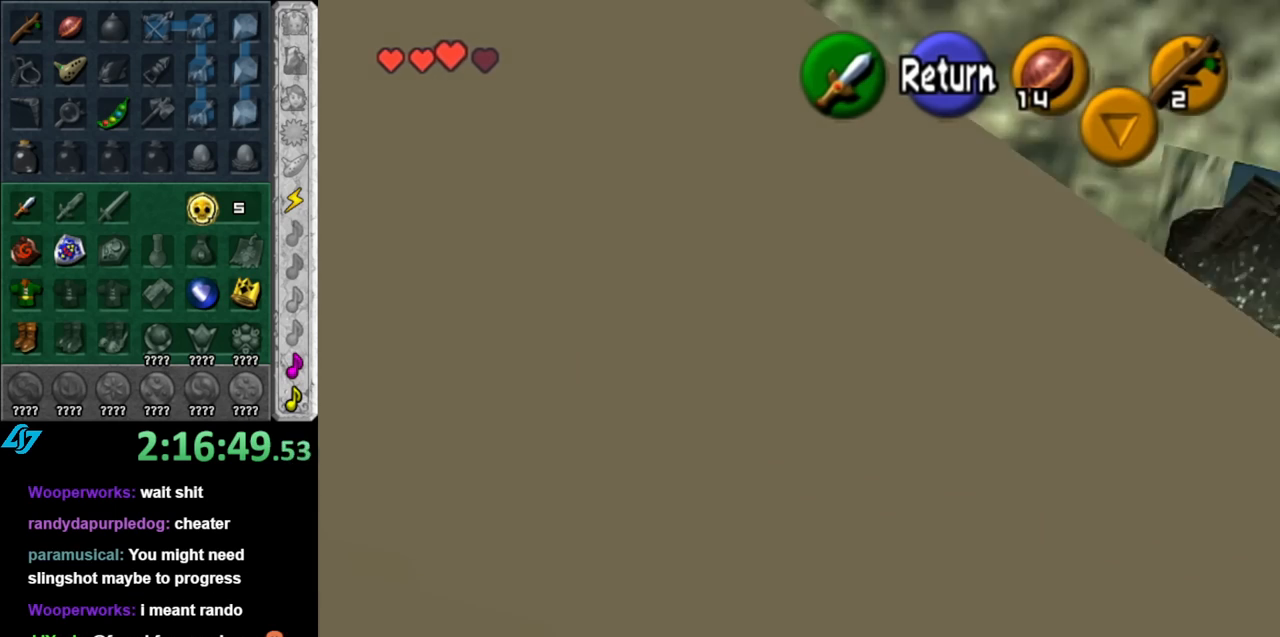
{"buttons": ["A"], "left_stick": "up-left", "right_stick": "center", "events": [[400, "A", "down"]]}
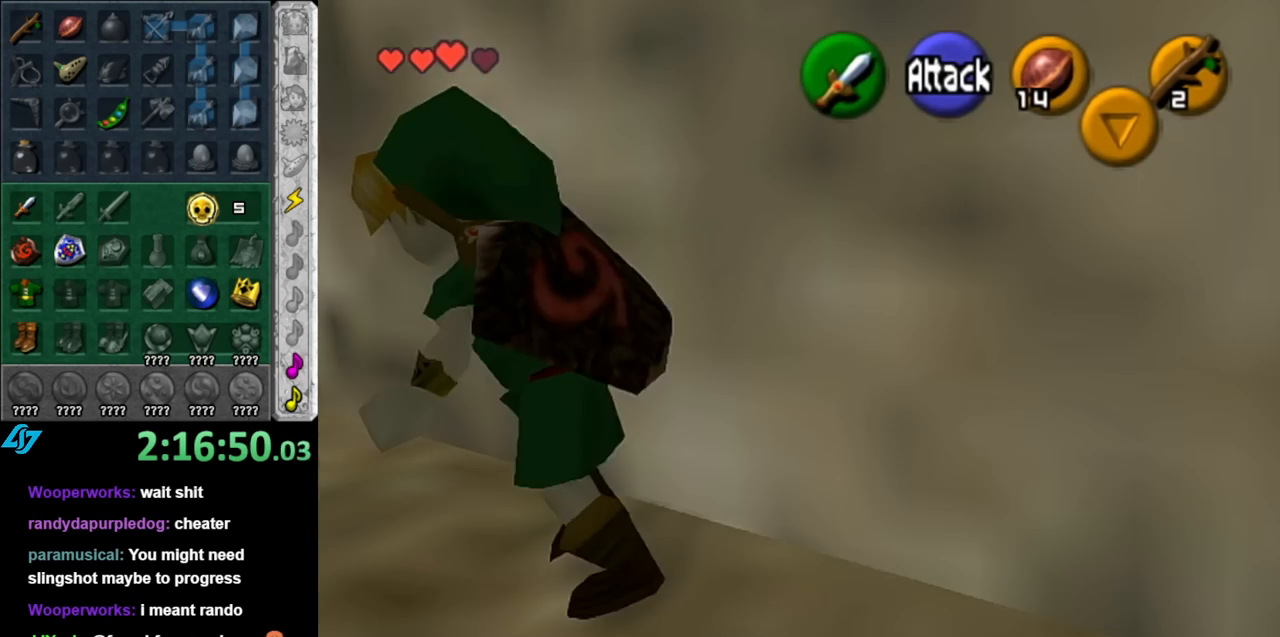
{"buttons": [], "left_stick": "up-left", "right_stick": "center", "events": [[67, "A", "up"]]}
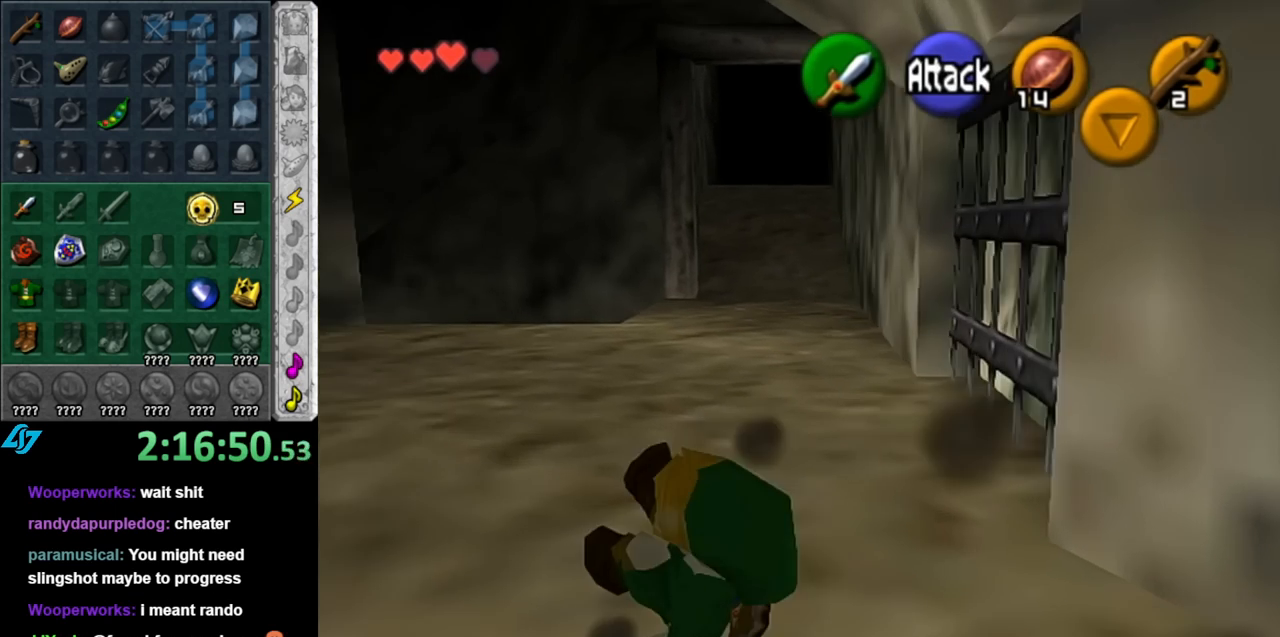
{"buttons": [], "left_stick": "right", "right_stick": "center", "events": [[367, "left_stick", "up-right"], [500, "left_stick", "right"]]}
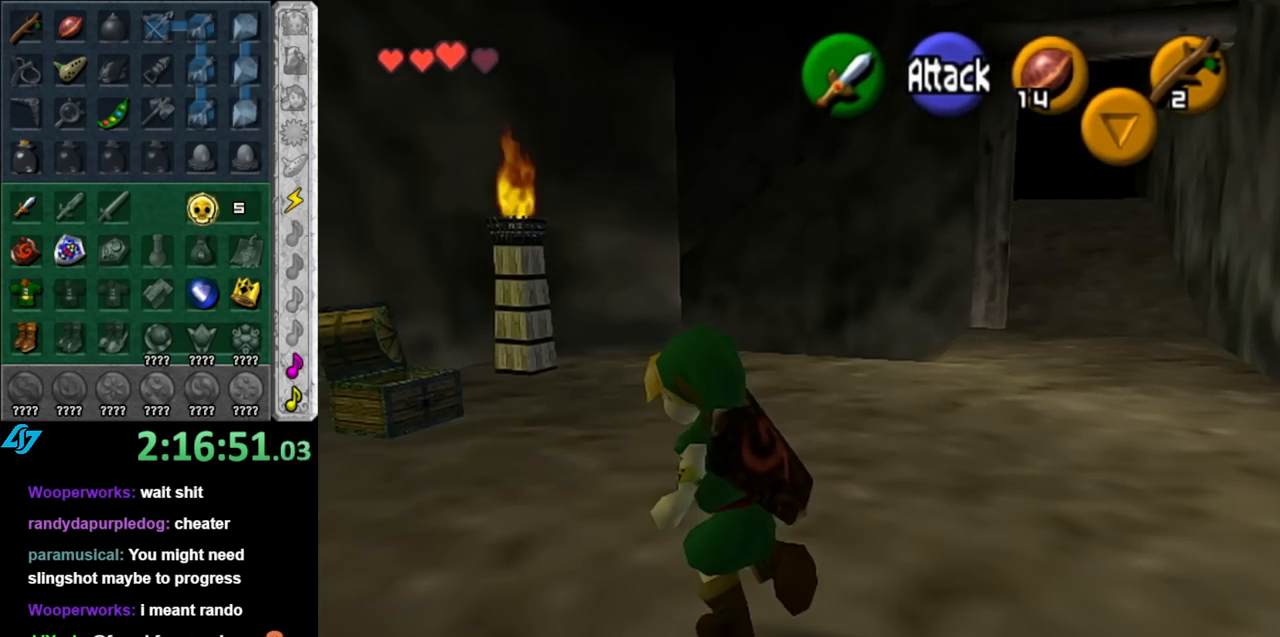
{"buttons": [], "left_stick": "center", "right_stick": "center", "events": [[100, "left_stick", "down-right"], [250, "L1", "down"], [350, "left_stick", "center"], [467, "L1", "up"]]}
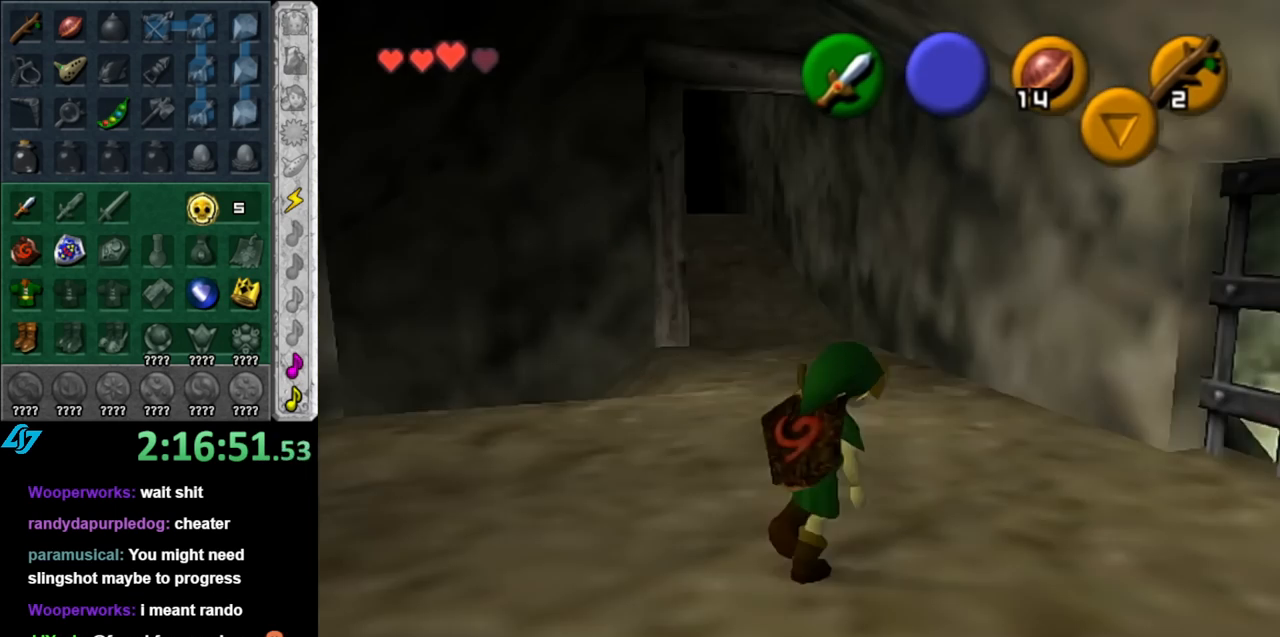
{"buttons": [], "left_stick": "up-right", "right_stick": "center", "events": [[67, "left_stick", "up-right"]]}
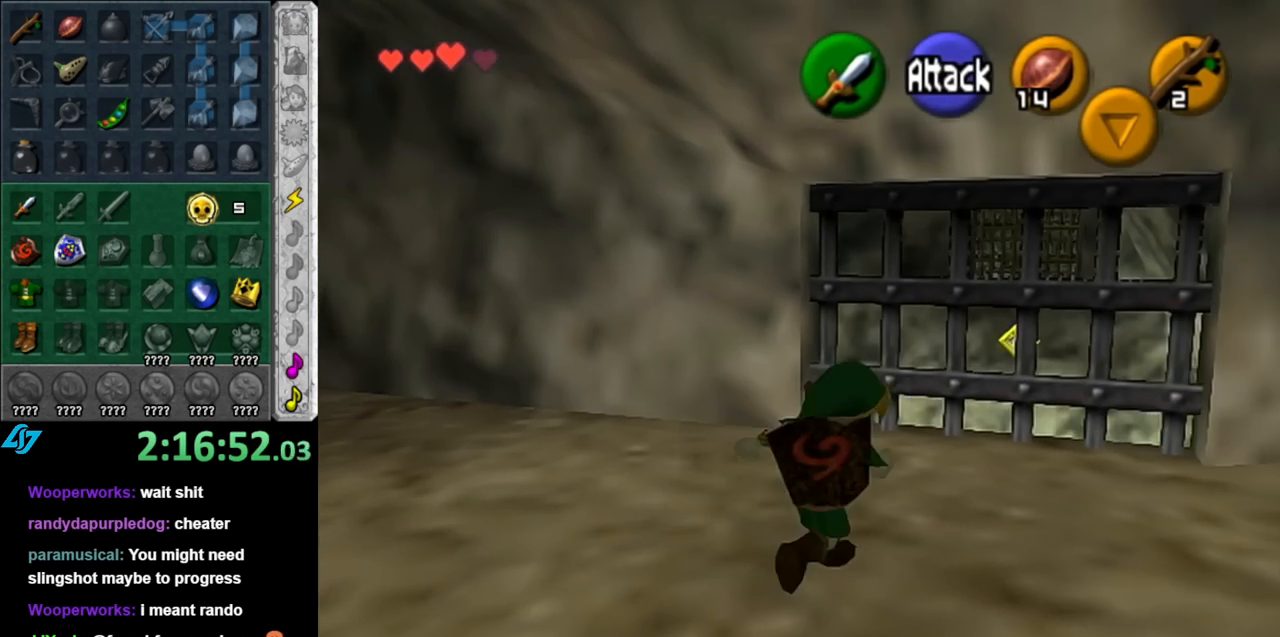
{"buttons": [], "left_stick": "up", "right_stick": "center", "events": [[117, "left_stick", "up"]]}
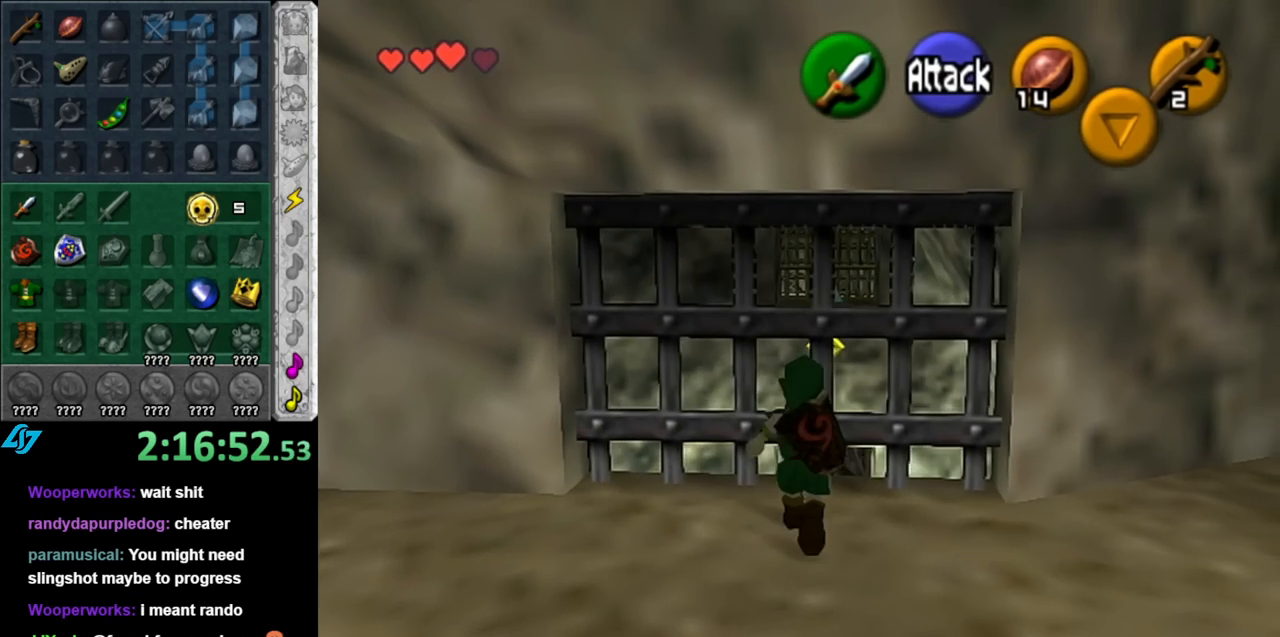
{"buttons": ["A", "L1"], "left_stick": "center", "right_stick": "center", "events": [[133, "L1", "down"], [150, "left_stick", "center"], [383, "A", "down"]]}
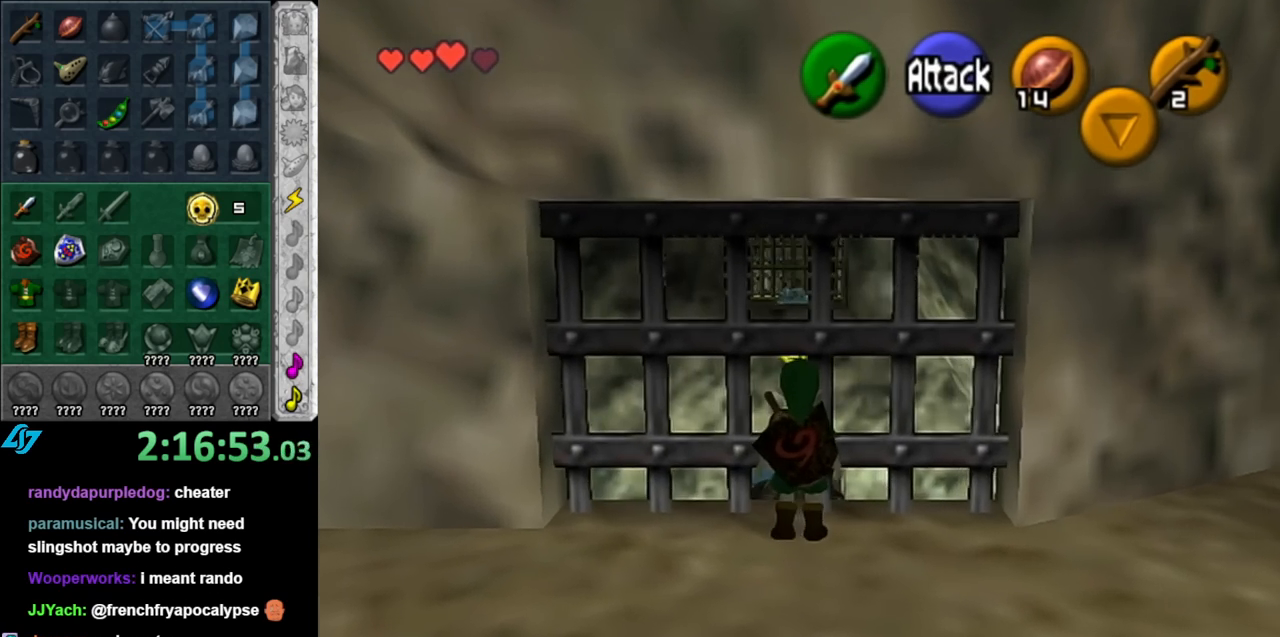
{"buttons": [], "left_stick": "center", "right_stick": "center", "events": [[33, "A", "up"], [183, "L1", "up"]]}
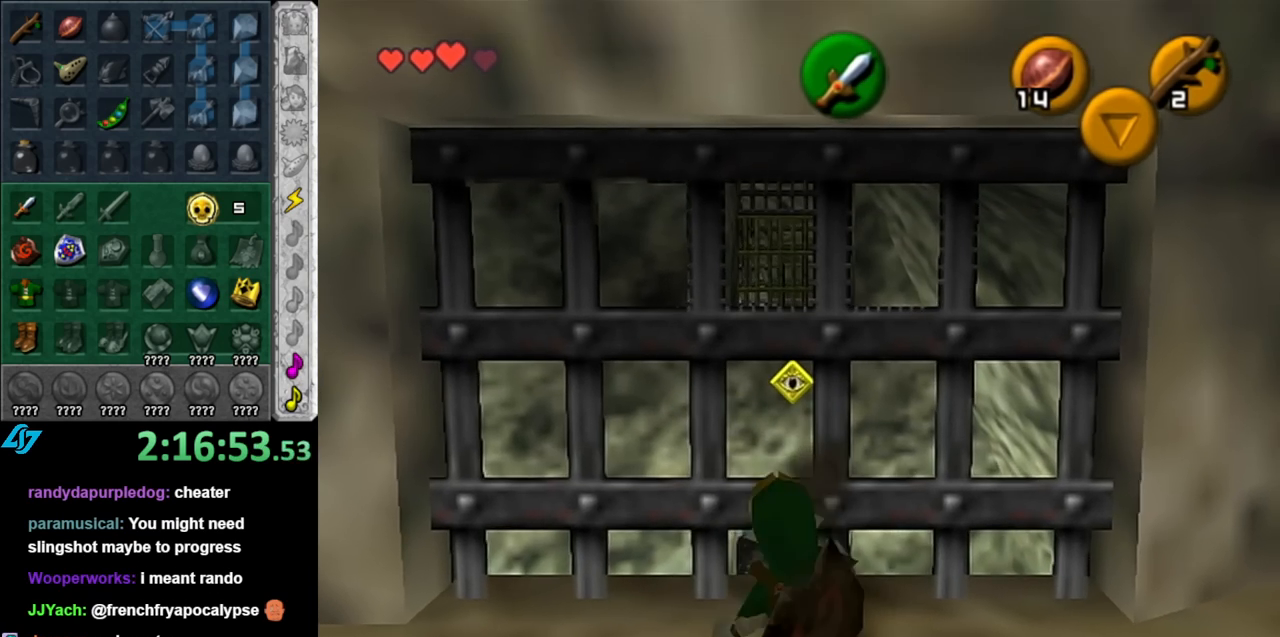
{"buttons": [], "left_stick": "up", "right_stick": "center", "events": [[33, "right_stick", "up"], [133, "right_stick", "center"], [433, "left_stick", "up-left"], [500, "left_stick", "up"]]}
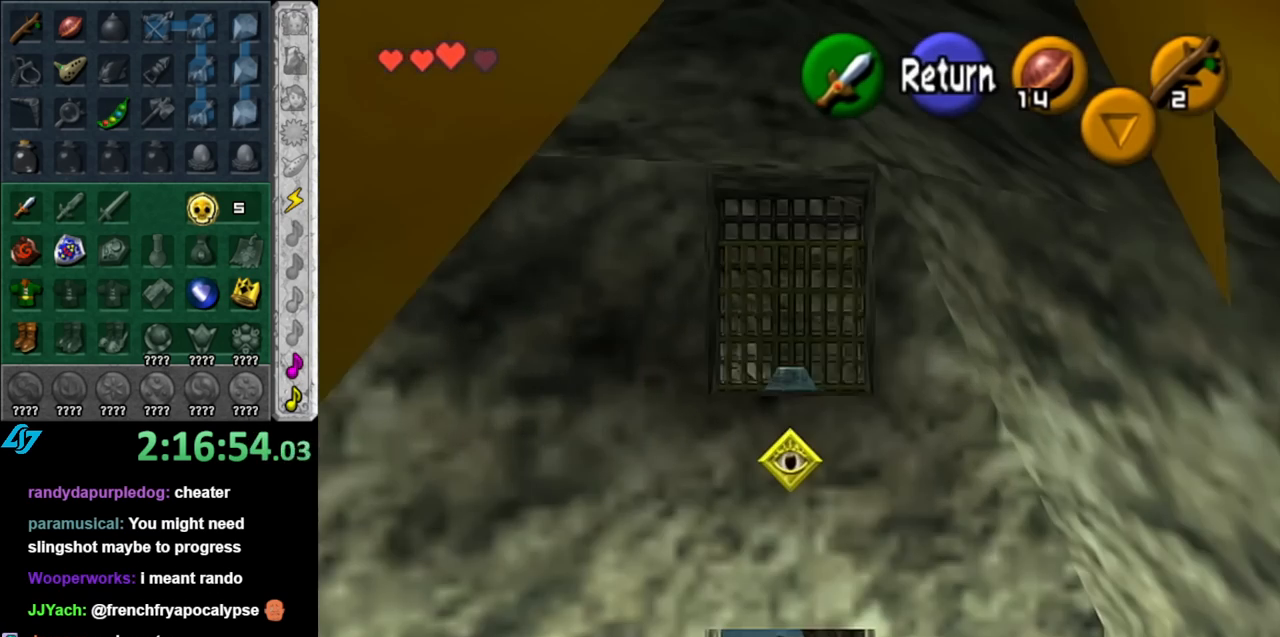
{"buttons": [], "left_stick": "up", "right_stick": "center", "events": []}
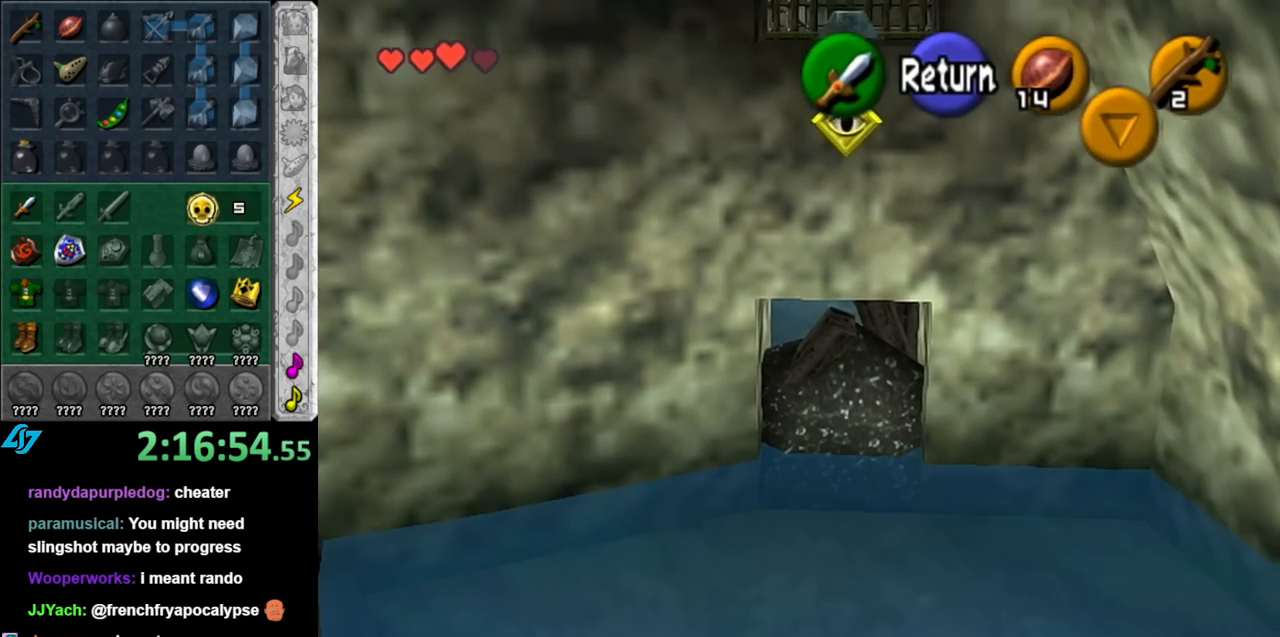
{"buttons": [], "left_stick": "up", "right_stick": "center", "events": []}
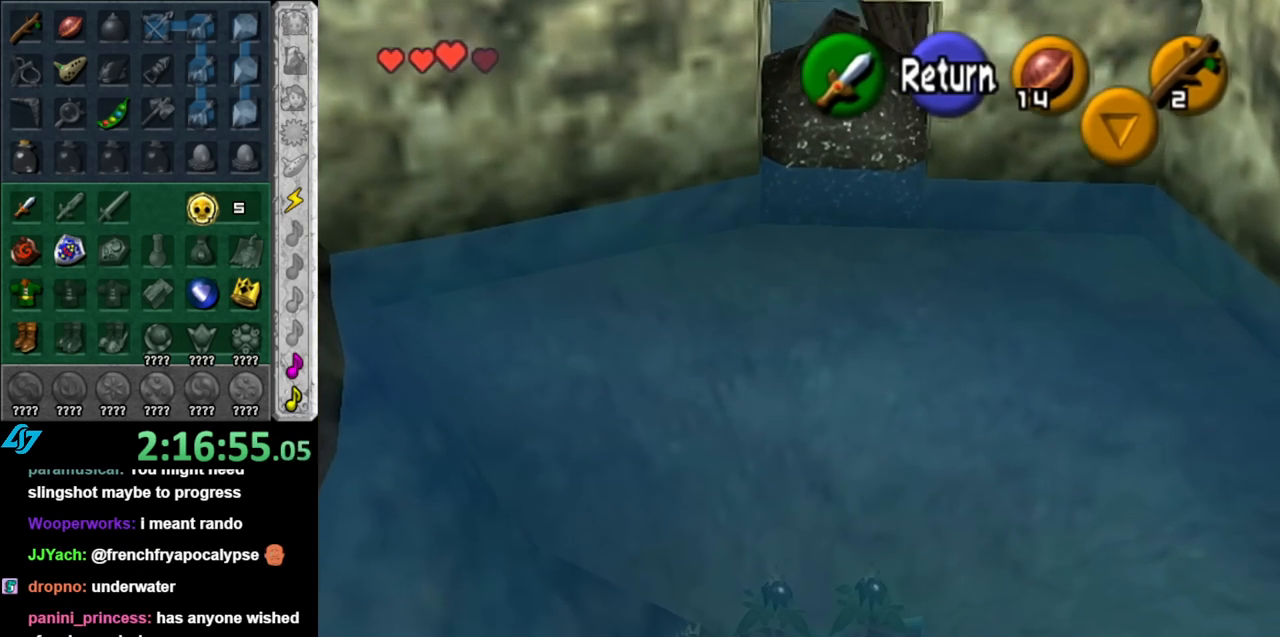
{"buttons": [], "left_stick": "center", "right_stick": "center", "events": [[250, "left_stick", "center"]]}
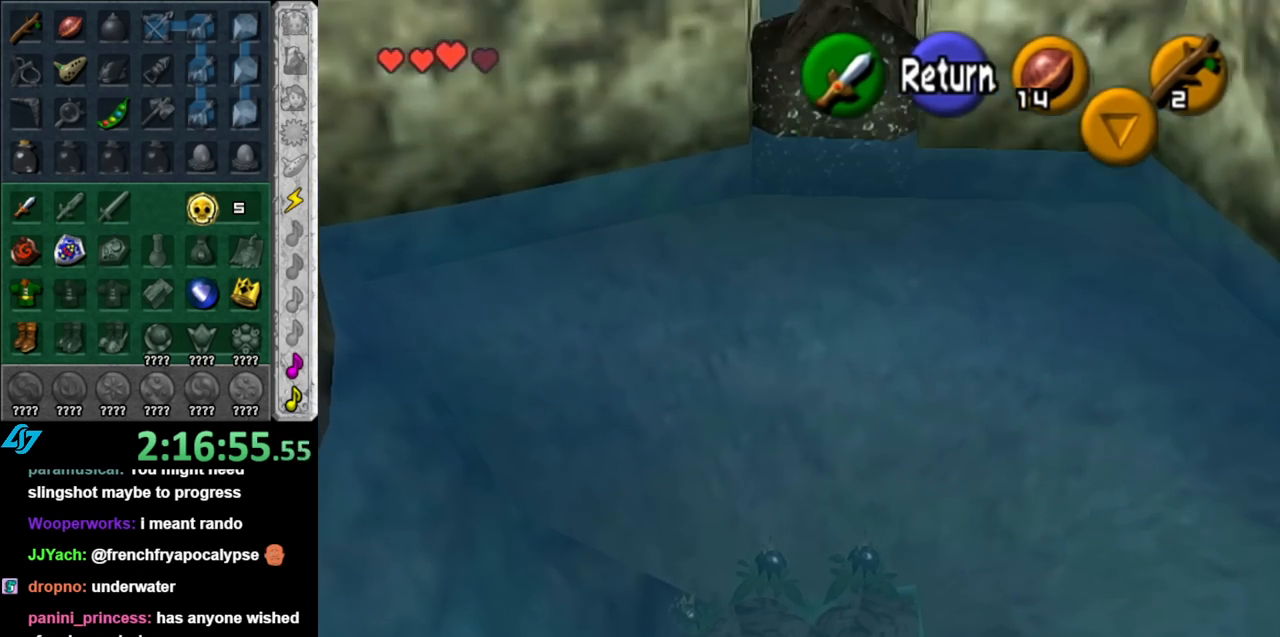
{"buttons": [], "left_stick": "center", "right_stick": "center", "events": []}
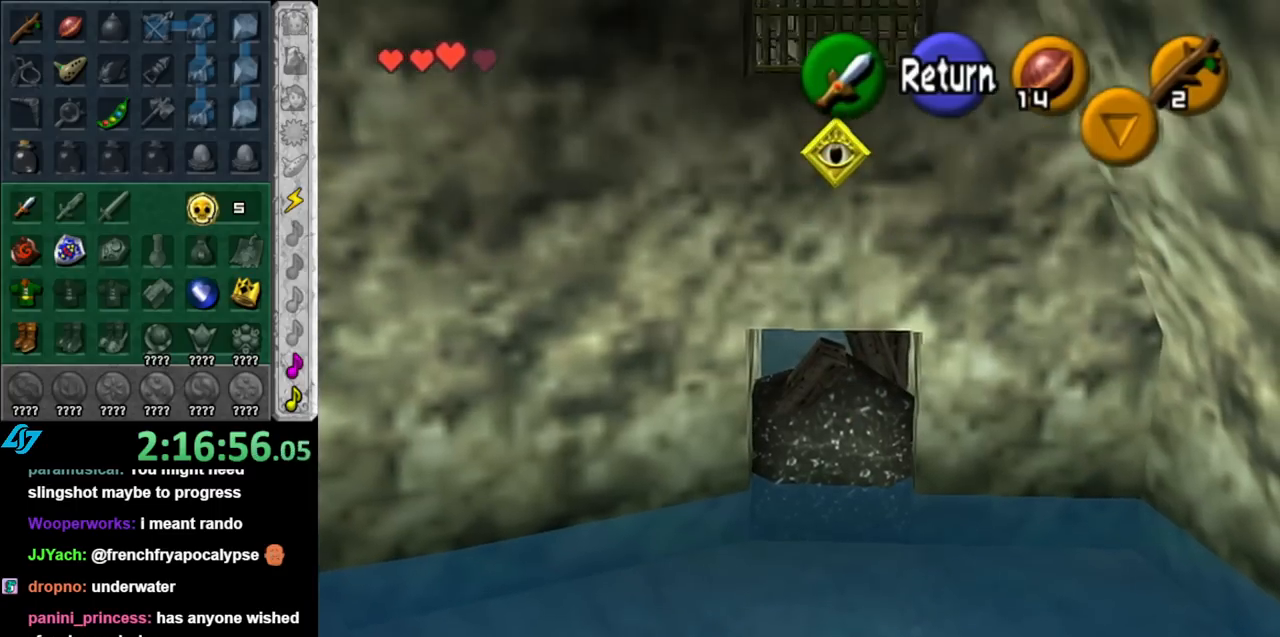
{"buttons": [], "left_stick": "center", "right_stick": "center", "events": []}
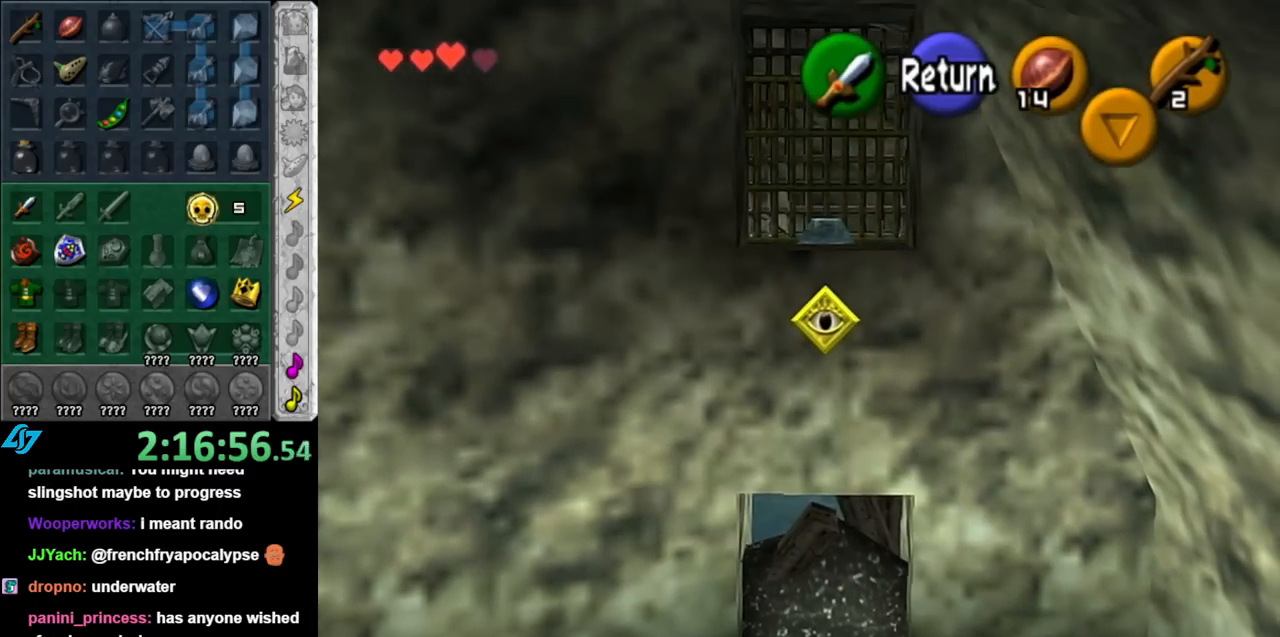
{"buttons": [], "left_stick": "center", "right_stick": "center", "events": []}
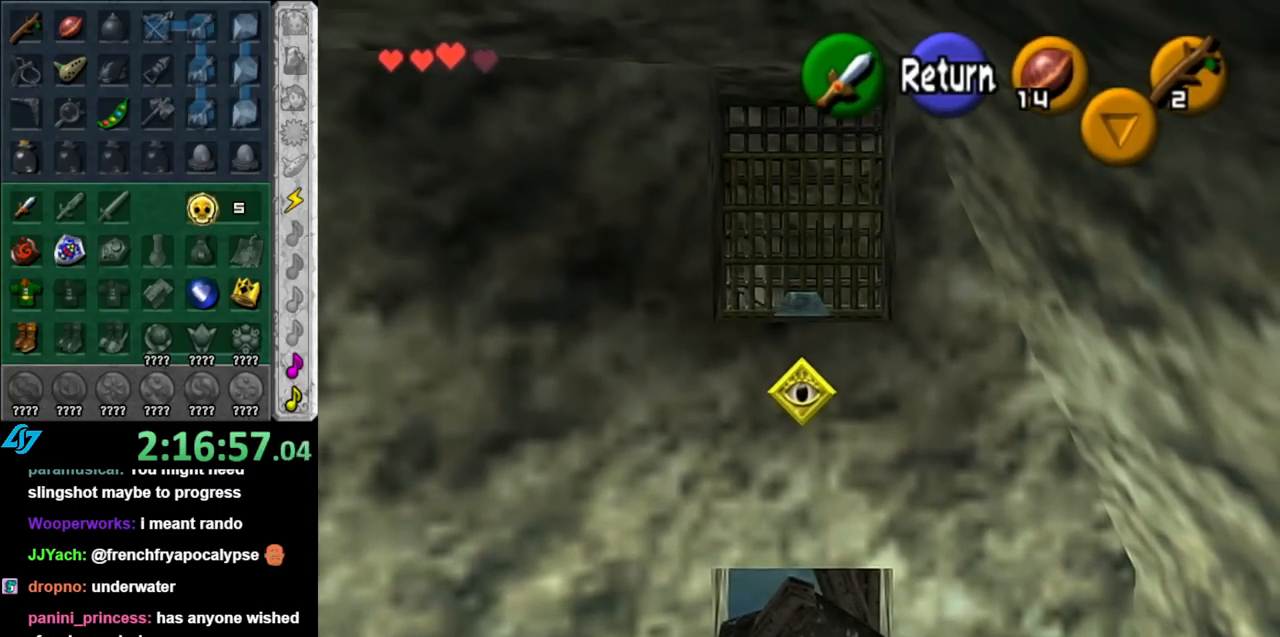
{"buttons": [], "left_stick": "up", "right_stick": "center", "events": [[283, "left_stick", "up-left"], [367, "left_stick", "up"]]}
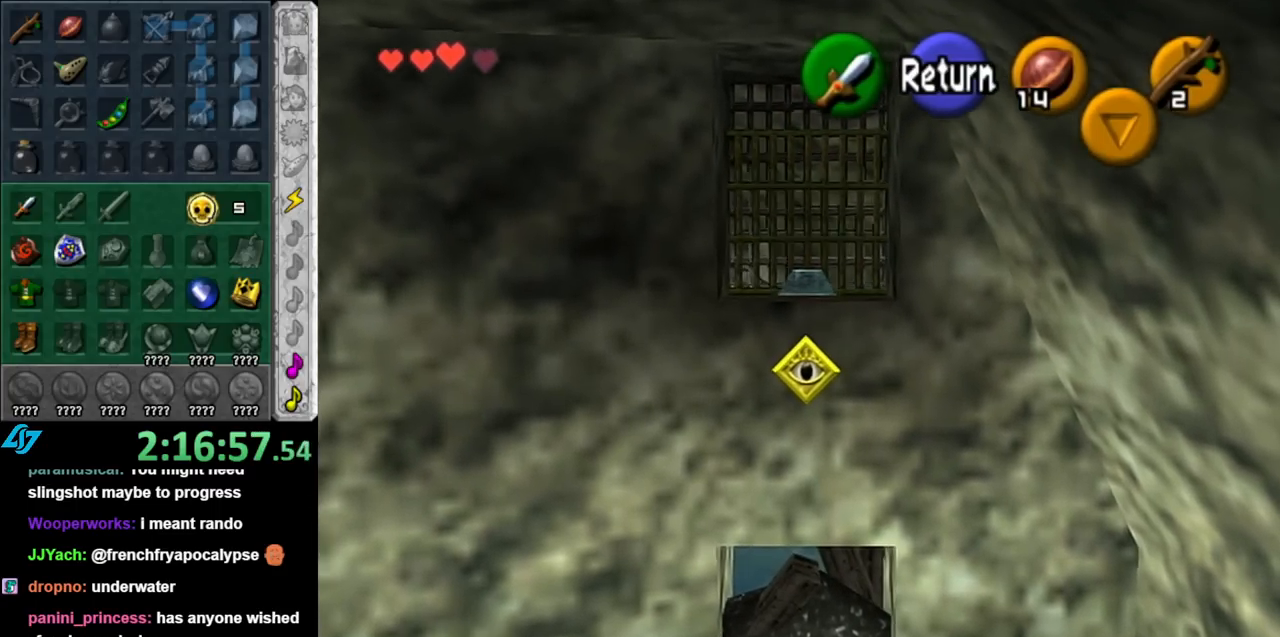
{"buttons": [], "left_stick": "up", "right_stick": "center", "events": []}
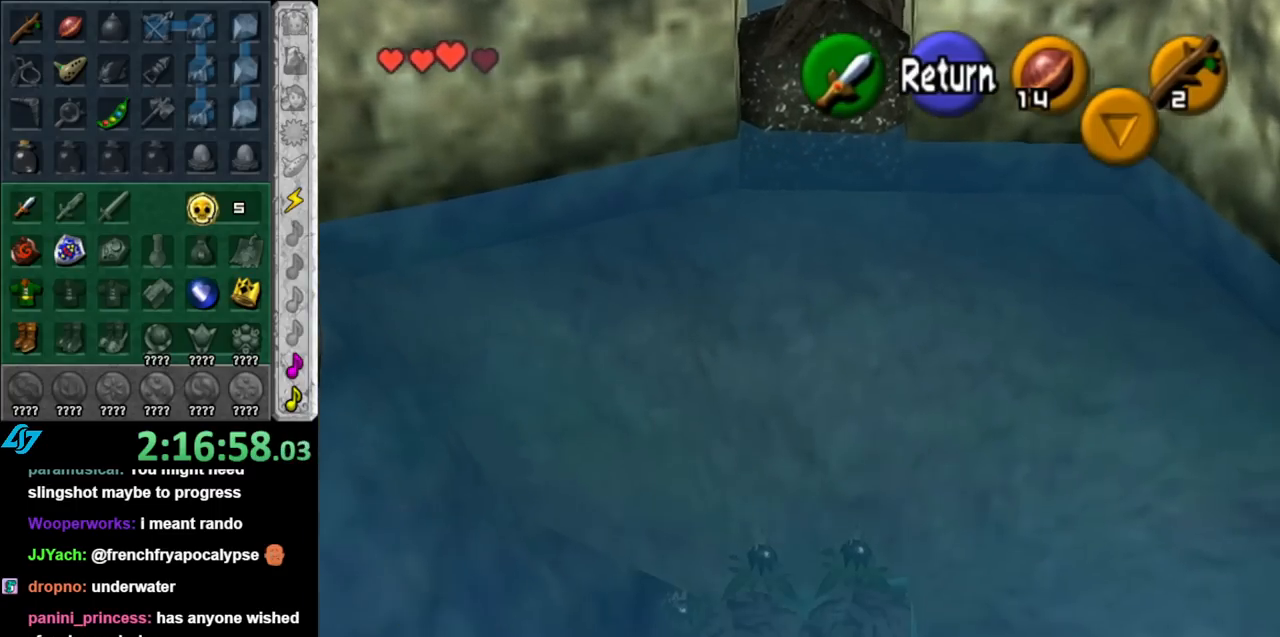
{"buttons": [], "left_stick": "up", "right_stick": "center", "events": []}